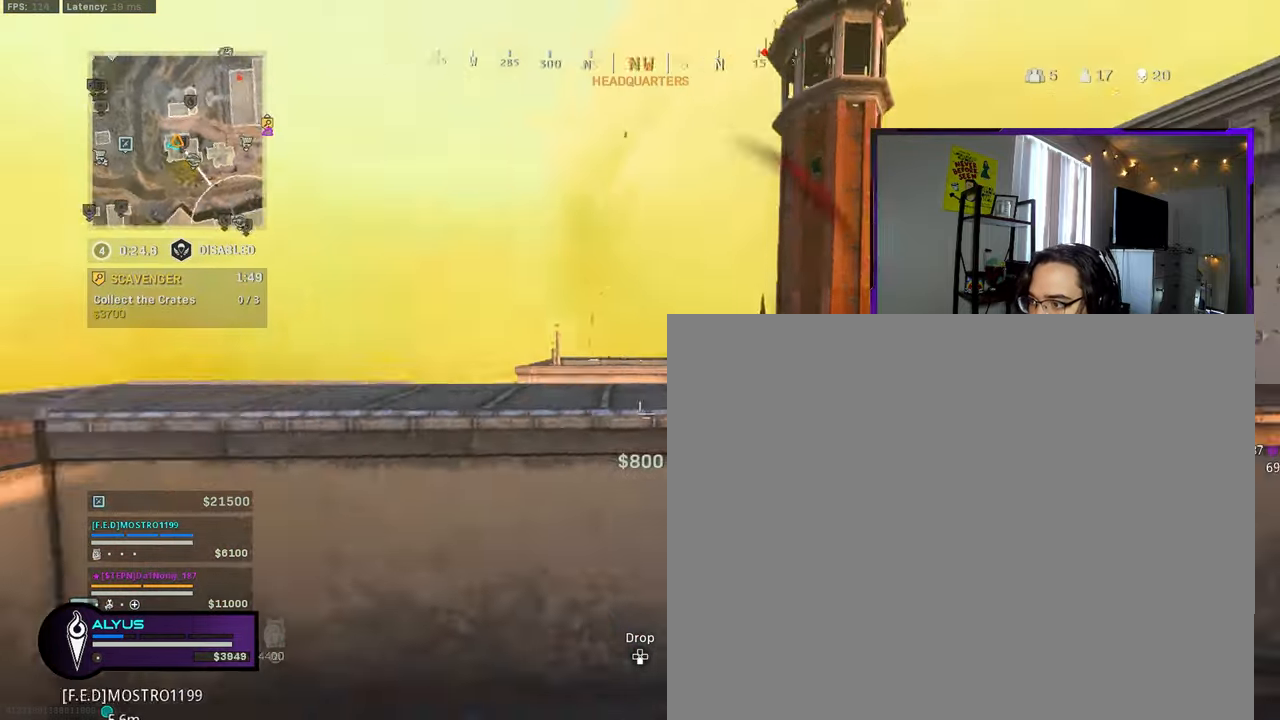
Gameplay with a controller (PlayStation layout); each line is a JSON object with the inputs held at the frame after it. "events" lists button and stick changes between this image and that frame as [ms after this image, input, new state], when the widget could be followed in between.
{"buttons": ["CROSS"], "left_stick": "up-right", "right_stick": "down", "events": [[83, "right_stick", "center"], [333, "left_stick", "up-right"], [333, "right_stick", "down"], [483, "CROSS", "down"]]}
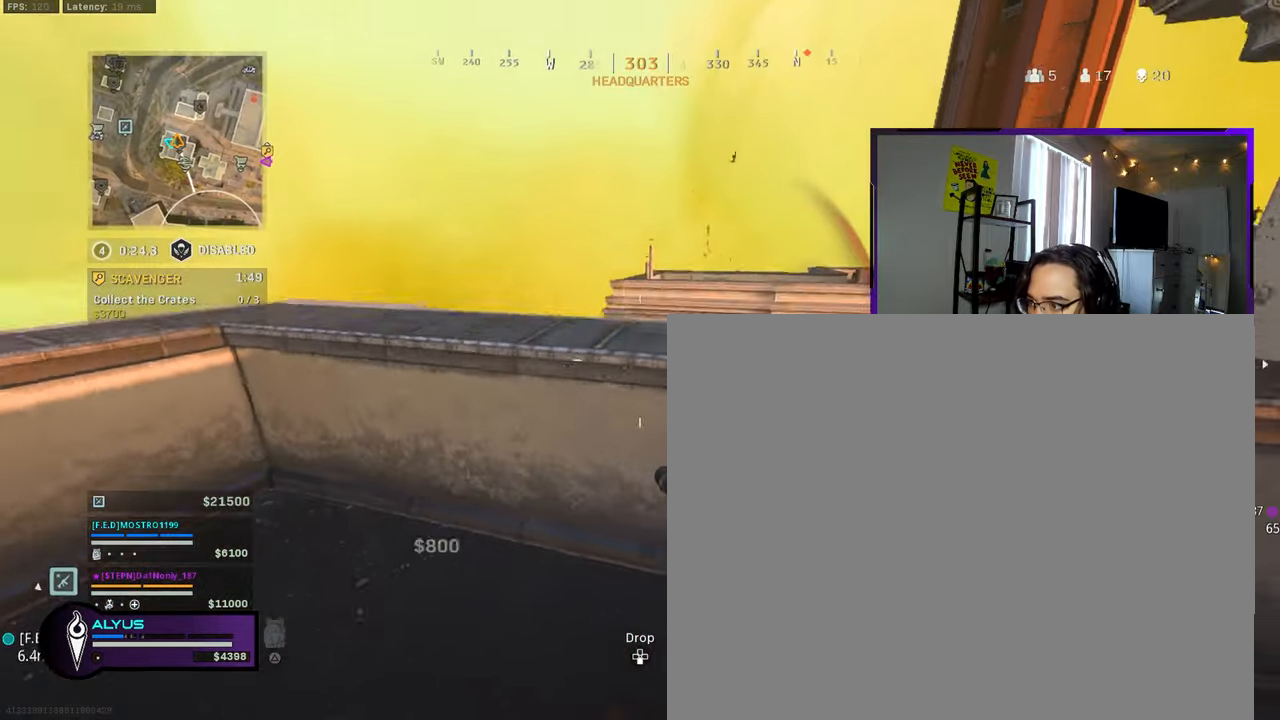
{"buttons": ["L1", "R1"], "left_stick": "right", "right_stick": "down", "events": [[84, "CROSS", "up"], [100, "right_stick", "center"], [384, "L1", "down"], [384, "R1", "down"], [384, "left_stick", "right"], [384, "right_stick", "down"]]}
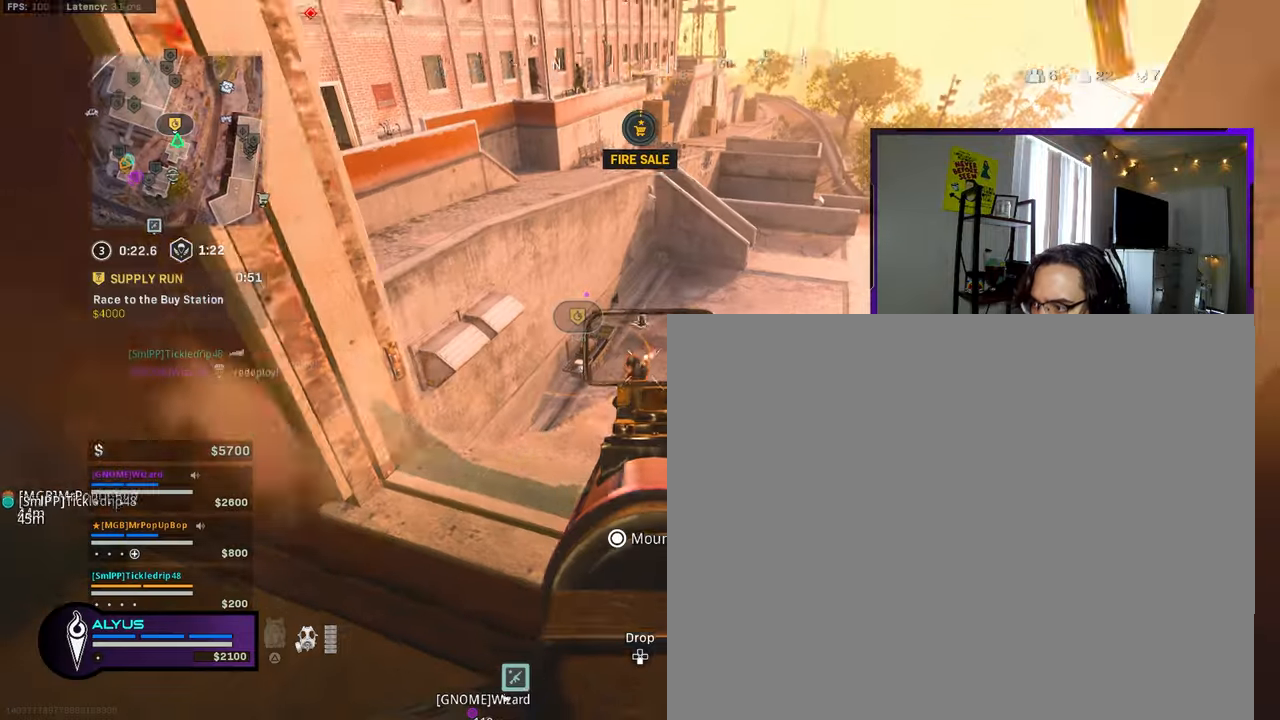
{"buttons": ["L1", "R1"], "left_stick": "center", "right_stick": "down-right", "events": [[34, "left_stick", "up-left"], [84, "left_stick", "left"], [250, "left_stick", "right"], [334, "right_stick", "down-right"], [367, "left_stick", "center"]]}
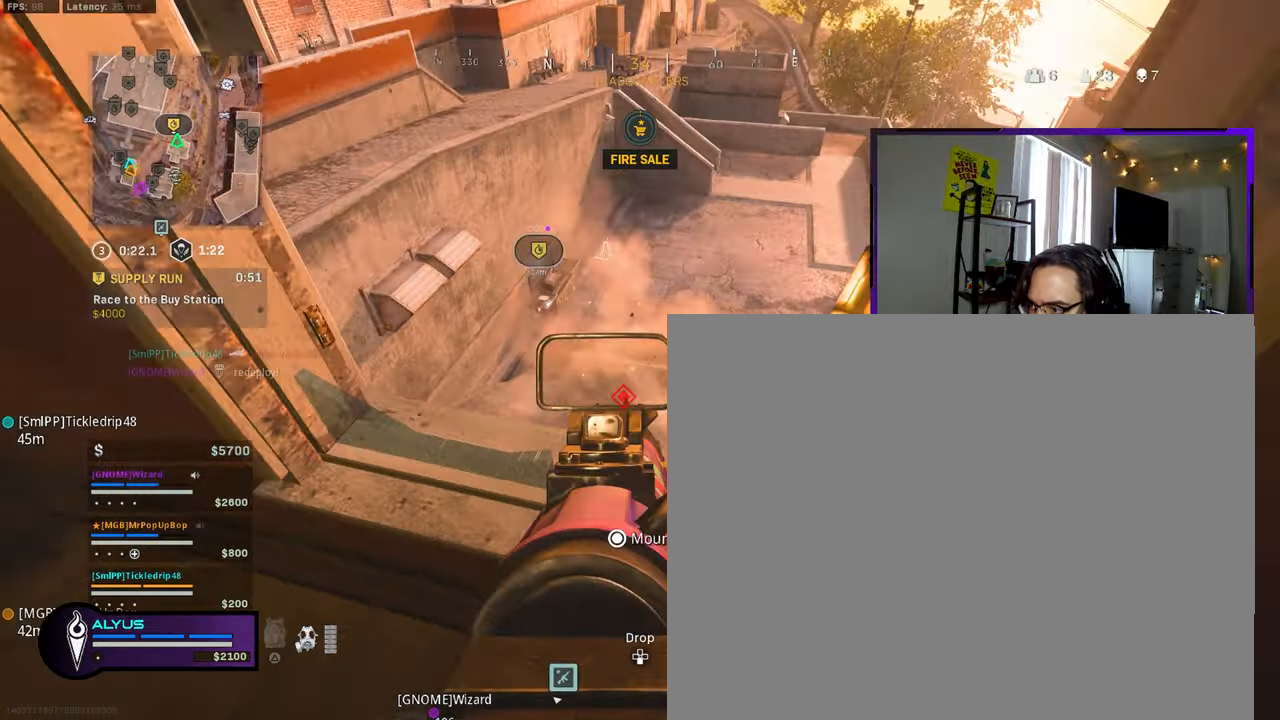
{"buttons": ["L1"], "left_stick": "left", "right_stick": "up-left", "events": [[50, "L1", "up"], [50, "left_stick", "down"], [50, "right_stick", "up"], [67, "R1", "up"], [234, "L1", "down"], [234, "right_stick", "center"], [367, "left_stick", "left"], [484, "right_stick", "up-left"]]}
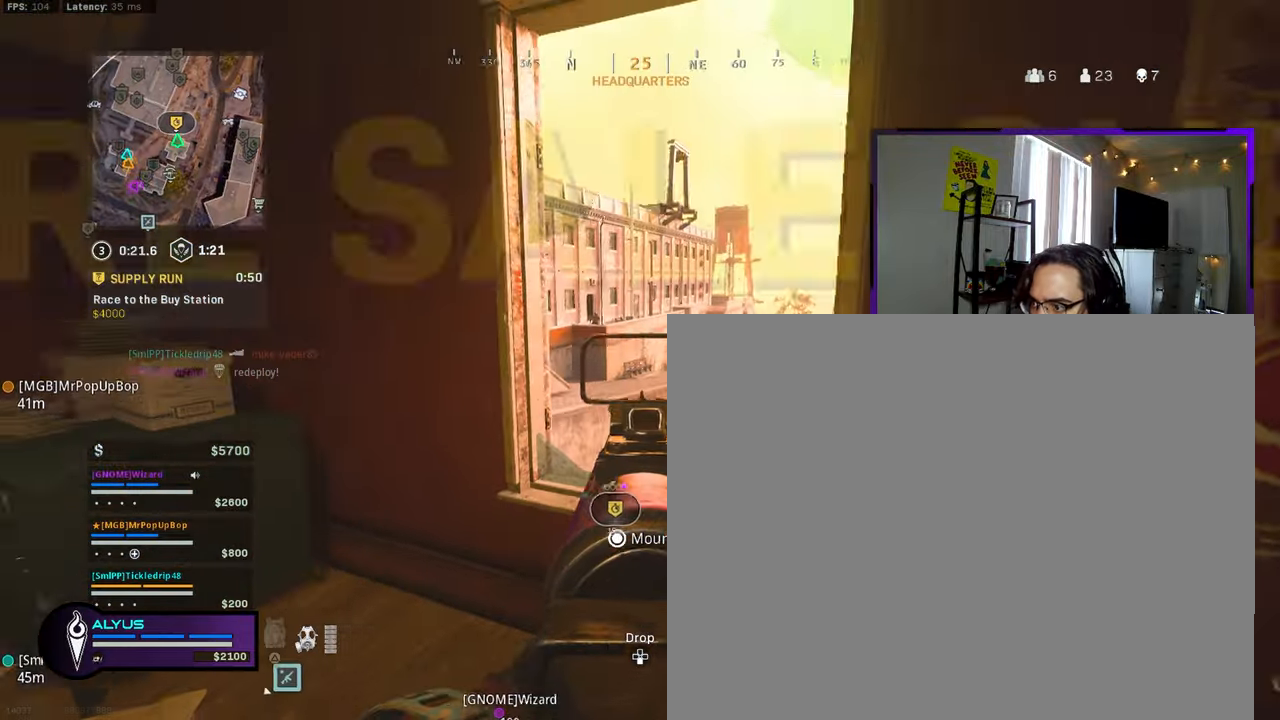
{"buttons": ["L1", "R1"], "left_stick": "right", "right_stick": "down-right", "events": [[134, "left_stick", "up-right"], [267, "R1", "down"], [400, "left_stick", "right"], [400, "right_stick", "down-right"]]}
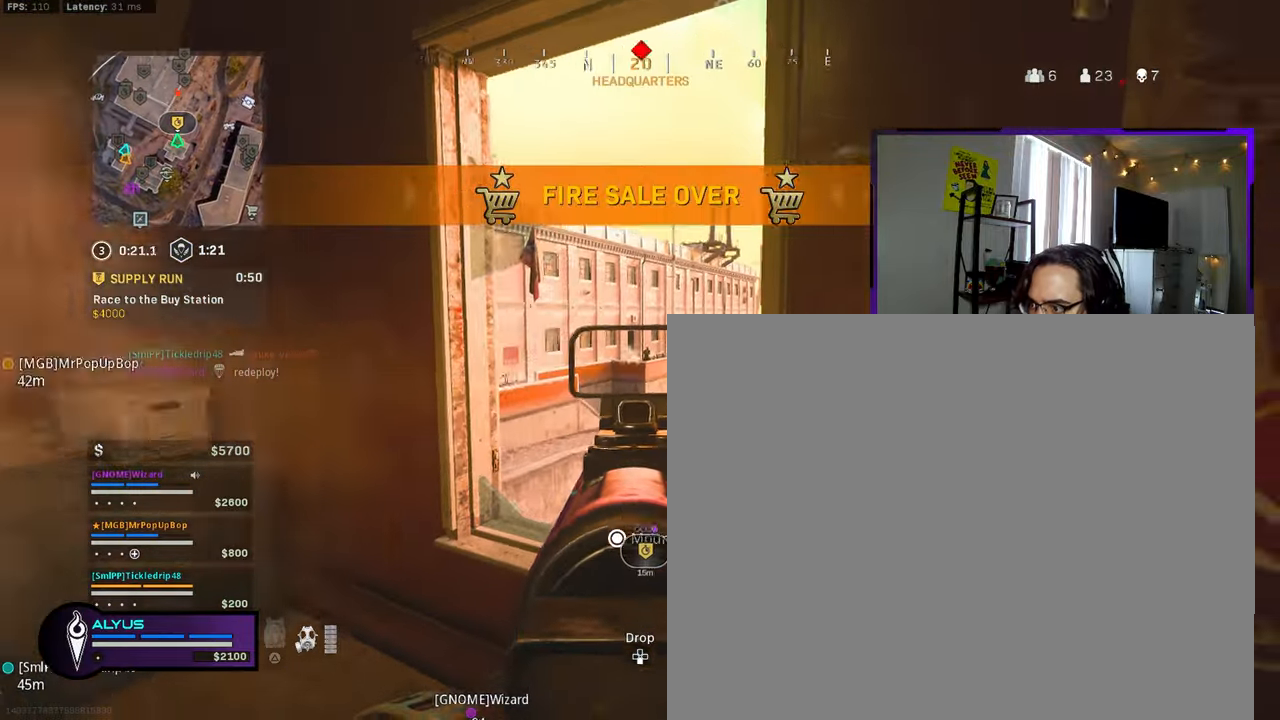
{"buttons": ["L1", "R1"], "left_stick": "left", "right_stick": "center", "events": [[34, "left_stick", "left"], [67, "right_stick", "center"], [217, "left_stick", "right"], [217, "right_stick", "right"], [317, "right_stick", "center"], [350, "left_stick", "left"]]}
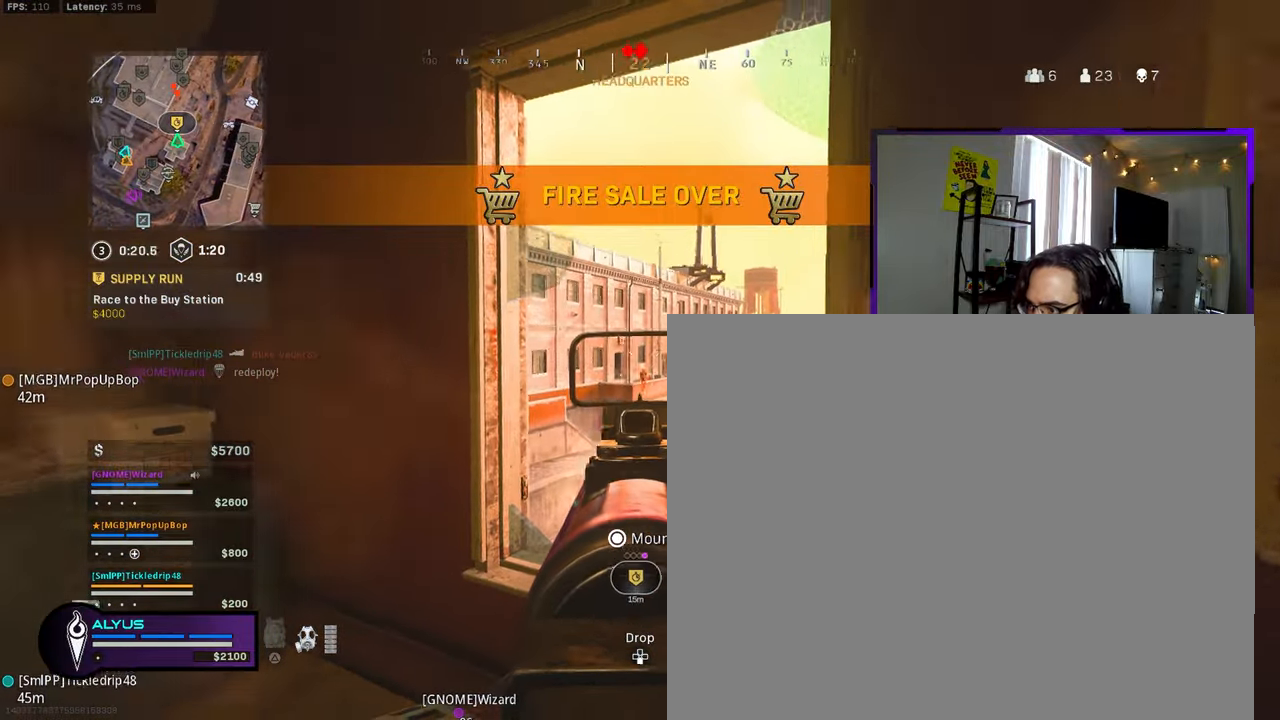
{"buttons": ["L1", "R1"], "left_stick": "left", "right_stick": "center", "events": [[17, "right_stick", "down"], [50, "left_stick", "right"], [184, "left_stick", "center"], [250, "left_stick", "left"], [284, "right_stick", "center"], [350, "left_stick", "right"], [484, "left_stick", "left"]]}
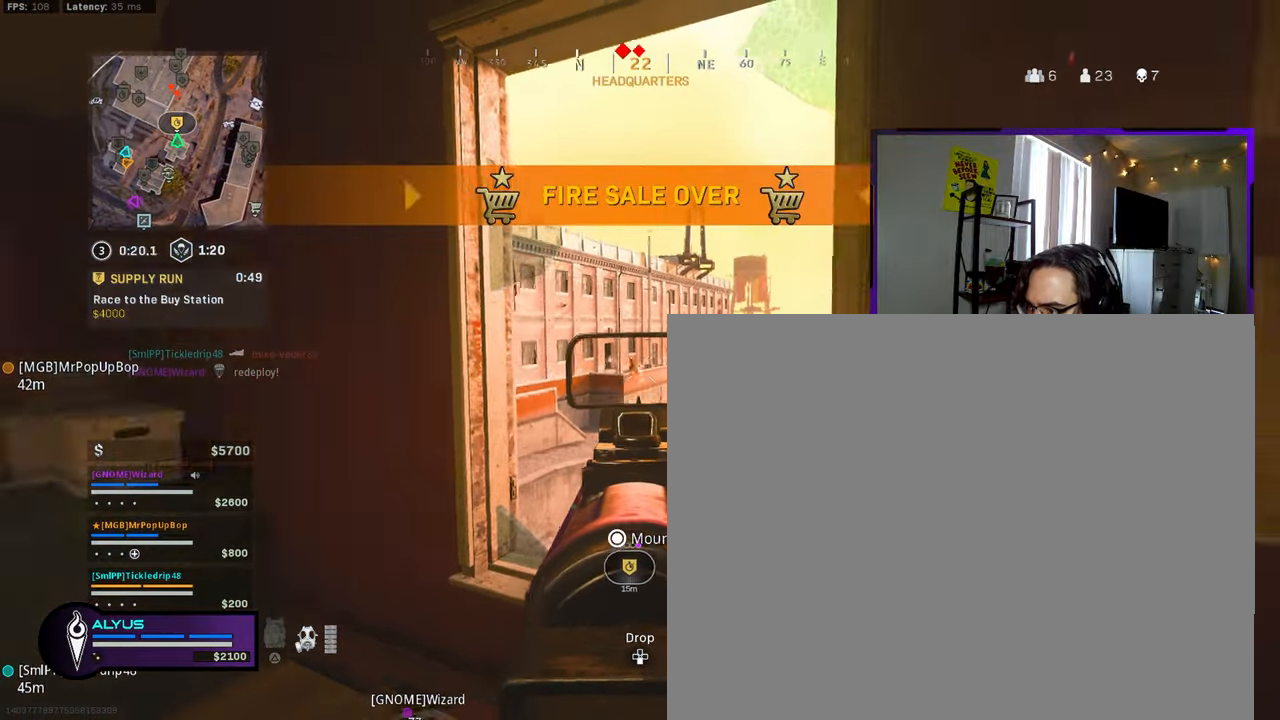
{"buttons": ["L1", "R1"], "left_stick": "left", "right_stick": "down-right", "events": [[100, "right_stick", "down"], [267, "left_stick", "right"], [317, "left_stick", "center"], [317, "right_stick", "center"], [367, "left_stick", "left"], [417, "right_stick", "down-right"]]}